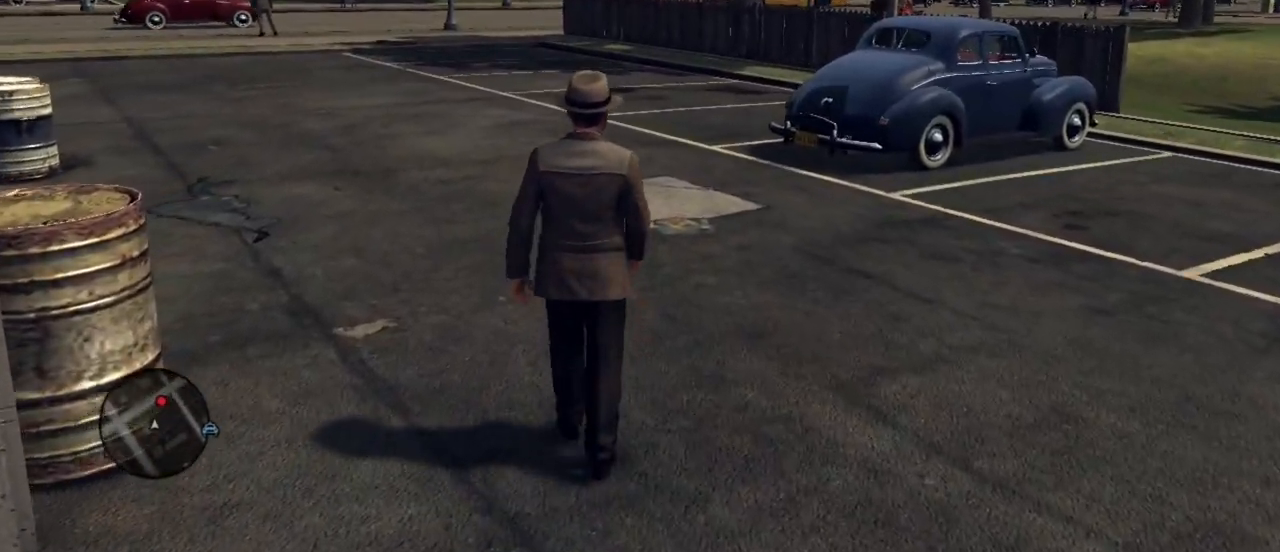
Gameplay with keyboard and mouse; each line is a JSON object with the keys and mouse buttons held at the frame after it. "events" lists presses ("down") and releases ("up") of "1", "2", "3", "4", "5", "a", "alt", "c", "caps_lock", "ctrl", "d", "e", "f", "g", "q", "r", "s", "shift", "space", "t", "tab", "v", "w", "x", "z", "mouse_left", "mouse_wheel" and "mouse_right" between this image and that frame as [ms after this image, input, new state], when the widget could be followed in between. "mouse_left", "mouse_wheel", "mouse_right" = the "left", "wheel", "right" buttons of the "mouse" list. No other keys are recorded. "wheel" means that the mouse wheel is clicked or scrolled. Not read: mouse_move.
{"keys": ["d", "w"], "mouse": [], "events": [[433, "d", "down"]]}
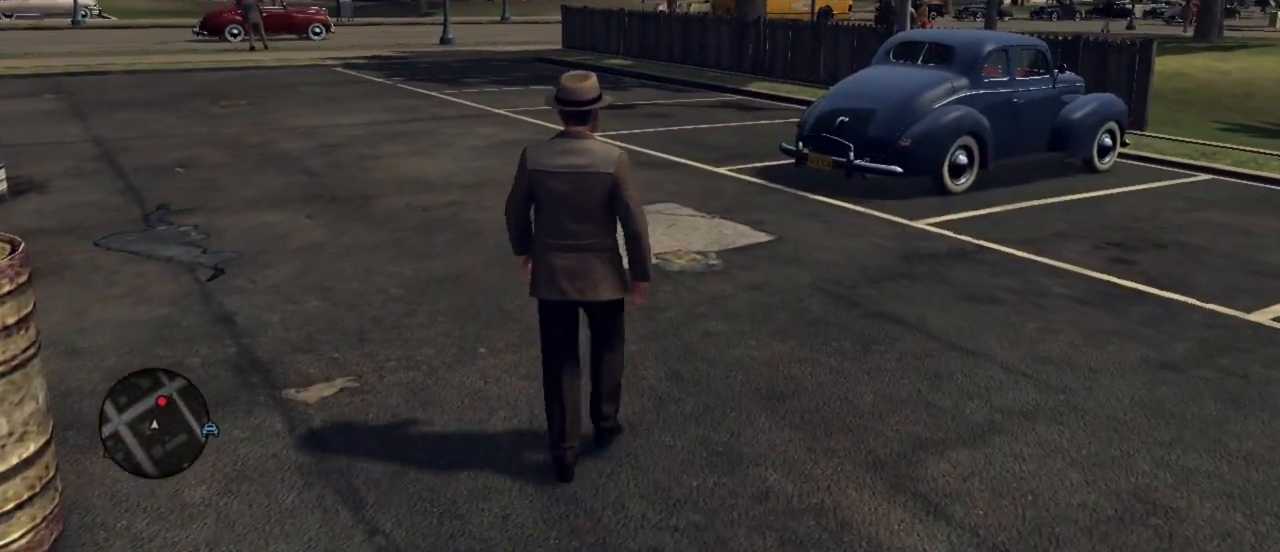
{"keys": ["w"], "mouse": [], "events": [[400, "d", "up"]]}
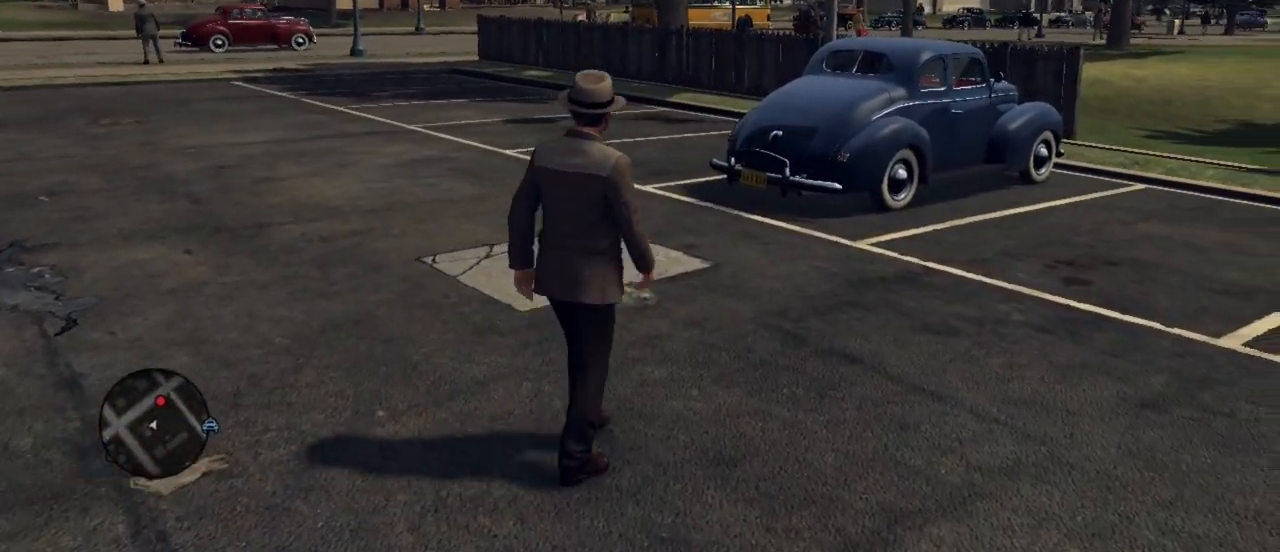
{"keys": ["d", "w"], "mouse": [], "events": [[283, "d", "down"]]}
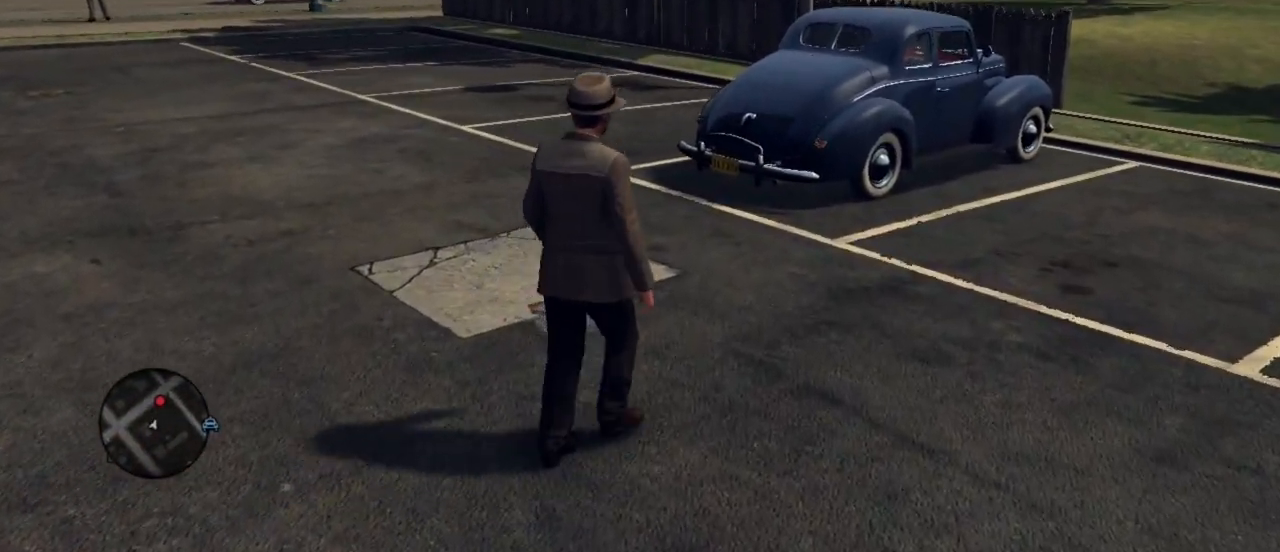
{"keys": ["d", "w"], "mouse": [], "events": [[400, "d", "up"], [483, "d", "down"]]}
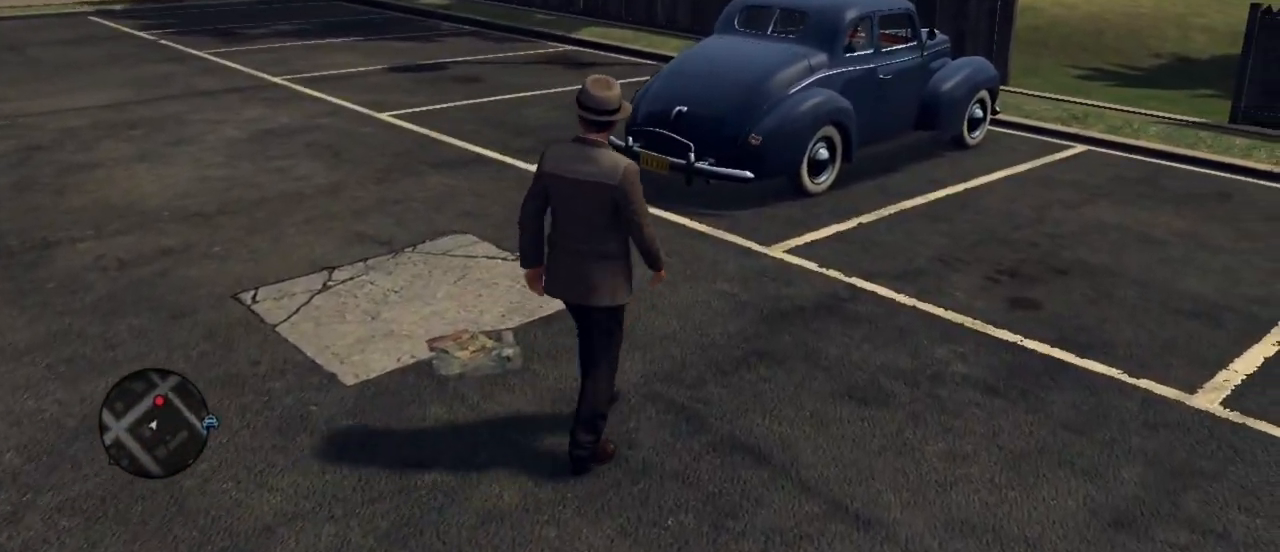
{"keys": ["w"], "mouse": [], "events": [[83, "d", "up"]]}
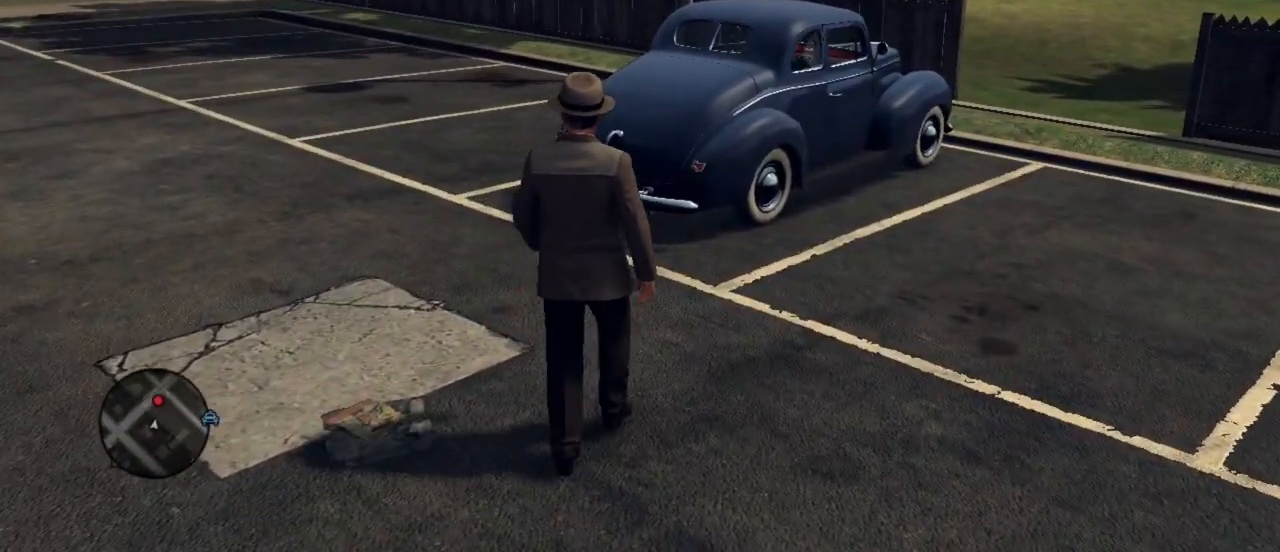
{"keys": ["w"], "mouse": [], "events": []}
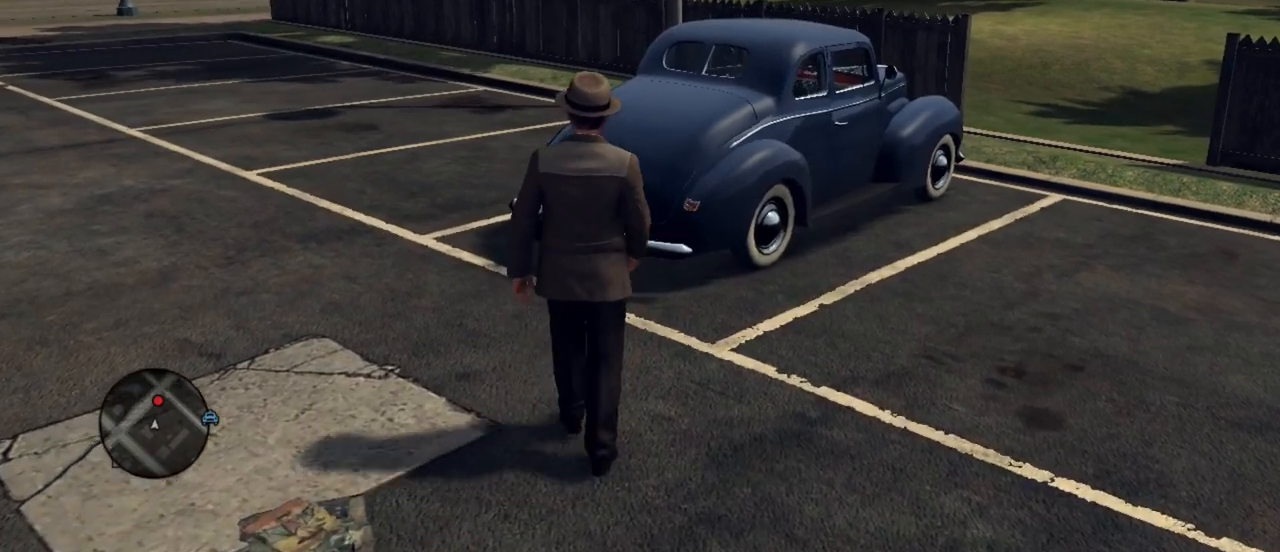
{"keys": ["w"], "mouse": [], "events": [[400, "d", "down"], [483, "d", "up"]]}
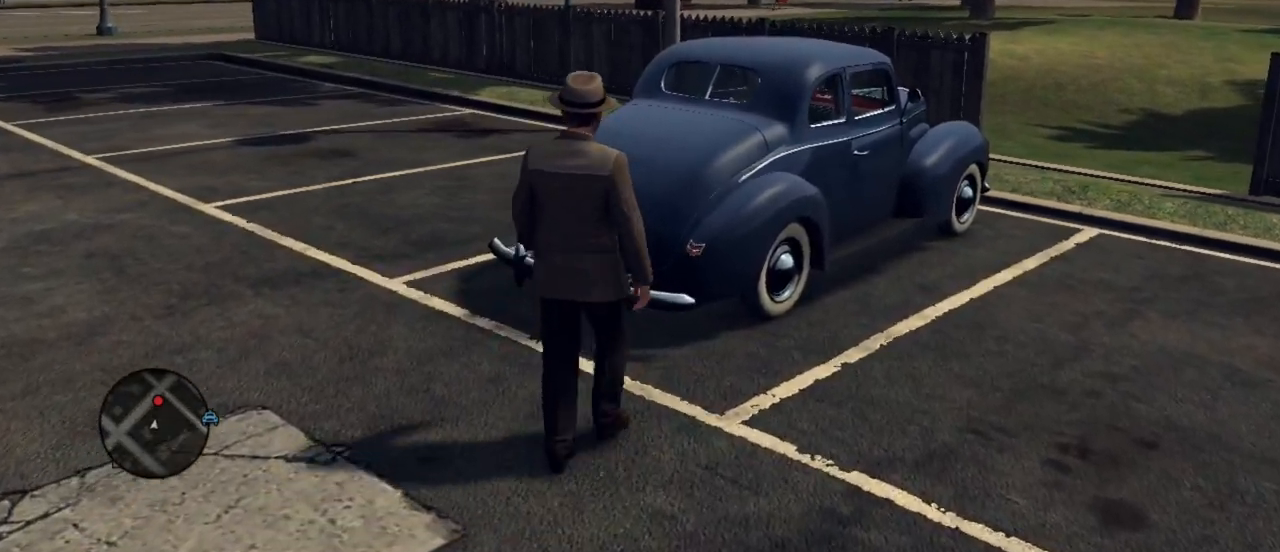
{"keys": ["w"], "mouse": [], "events": [[367, "ctrl", "down"], [500, "ctrl", "up"]]}
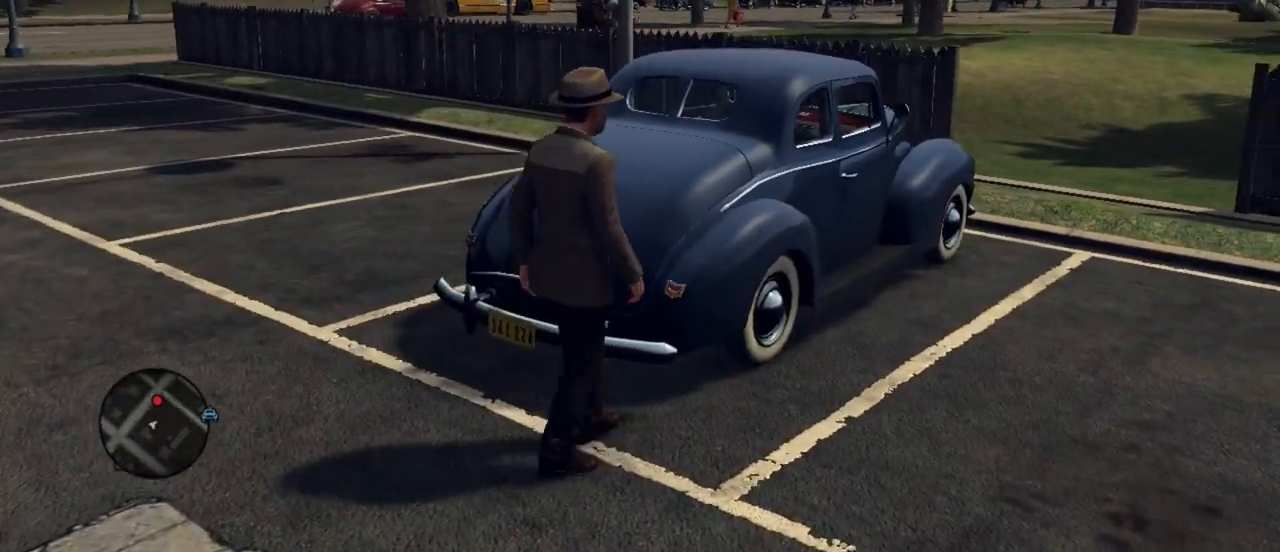
{"keys": [], "mouse": [], "events": [[233, "w", "up"]]}
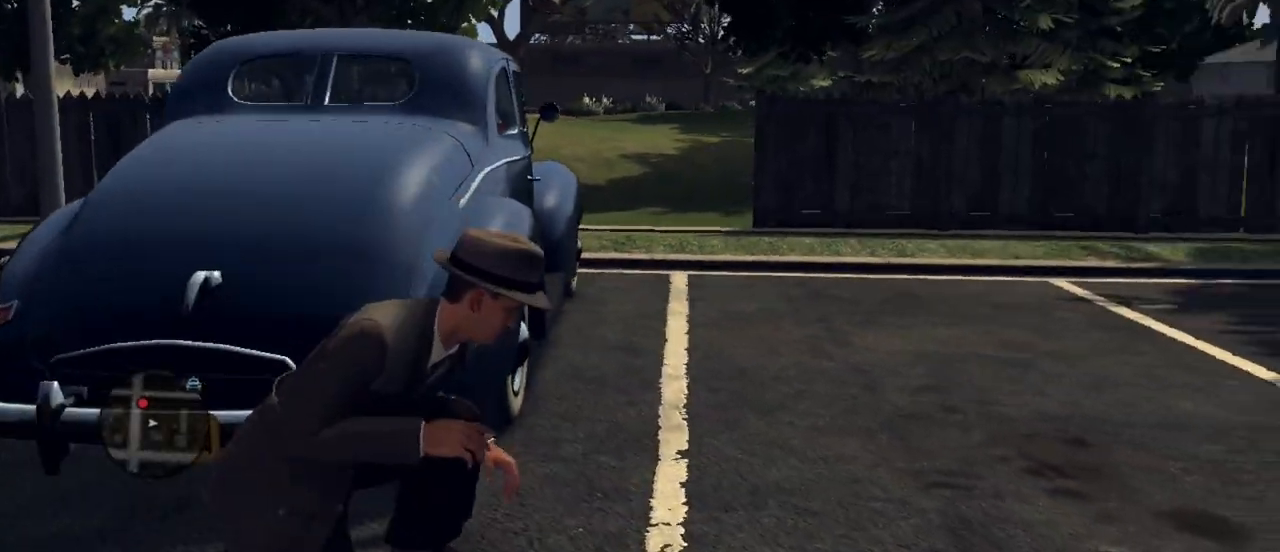
{"keys": [], "mouse": [], "events": []}
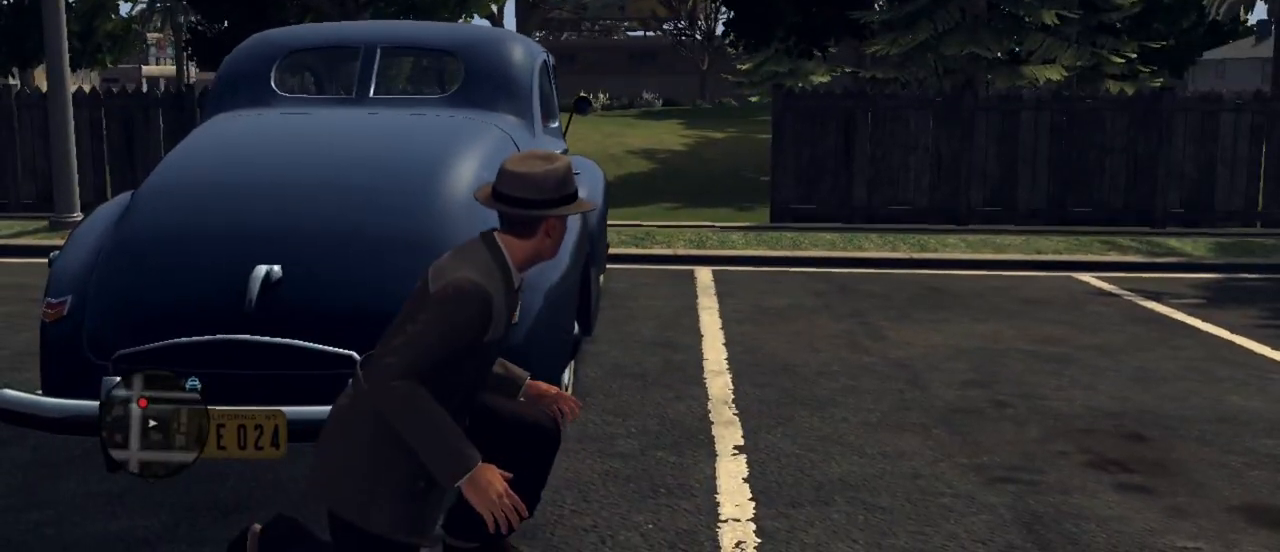
{"keys": ["w"], "mouse": [], "events": [[267, "w", "down"]]}
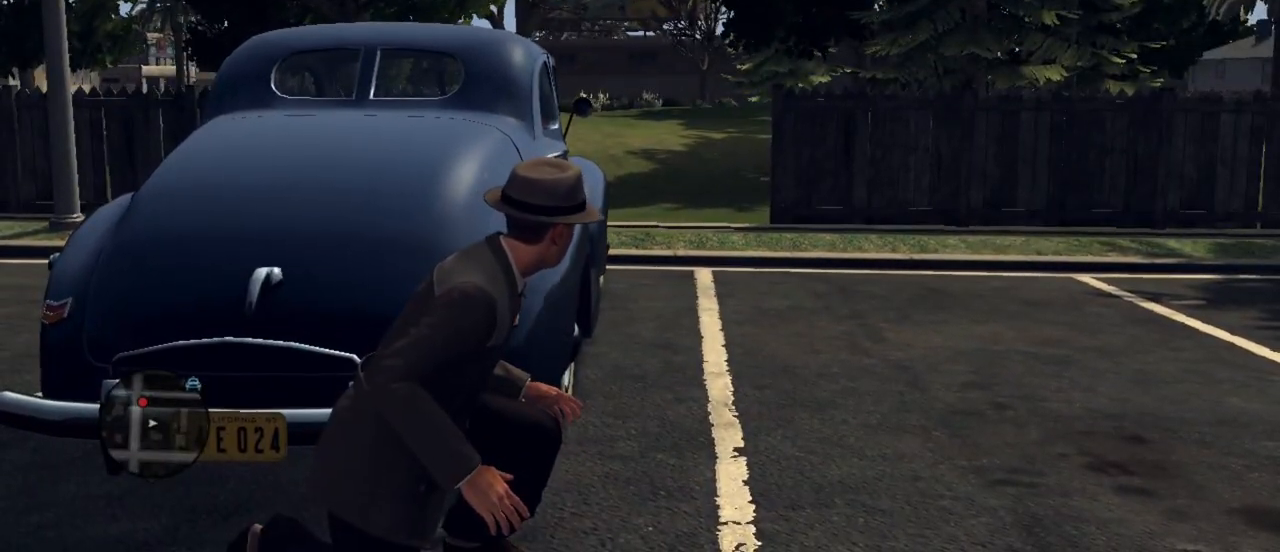
{"keys": ["w"], "mouse": [], "events": []}
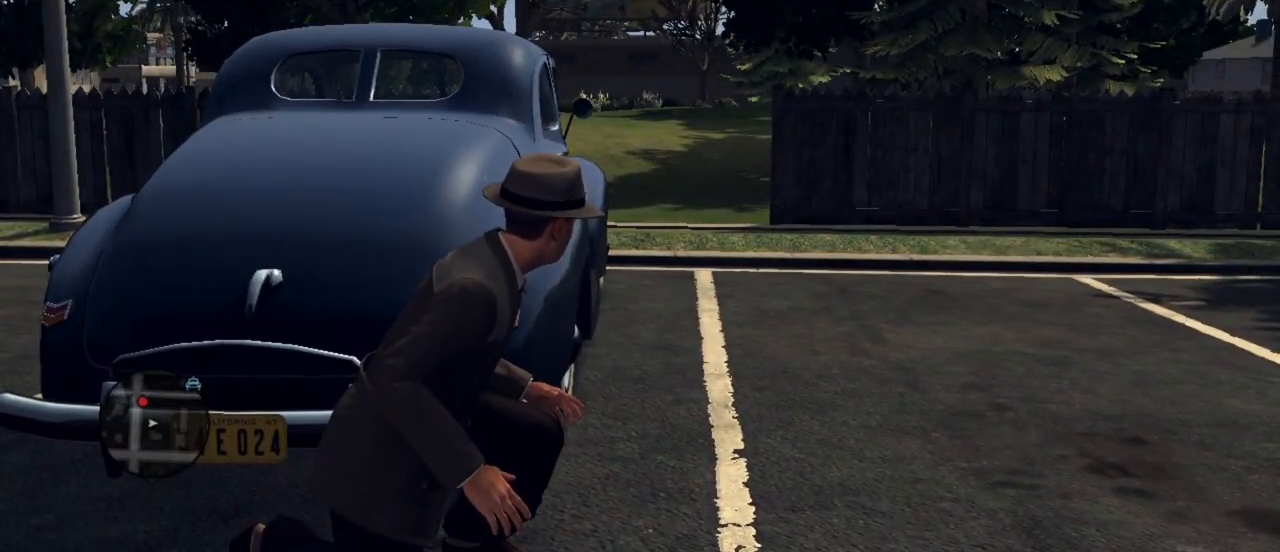
{"keys": ["w"], "mouse": [], "events": [[17, "ctrl", "down"], [117, "ctrl", "up"]]}
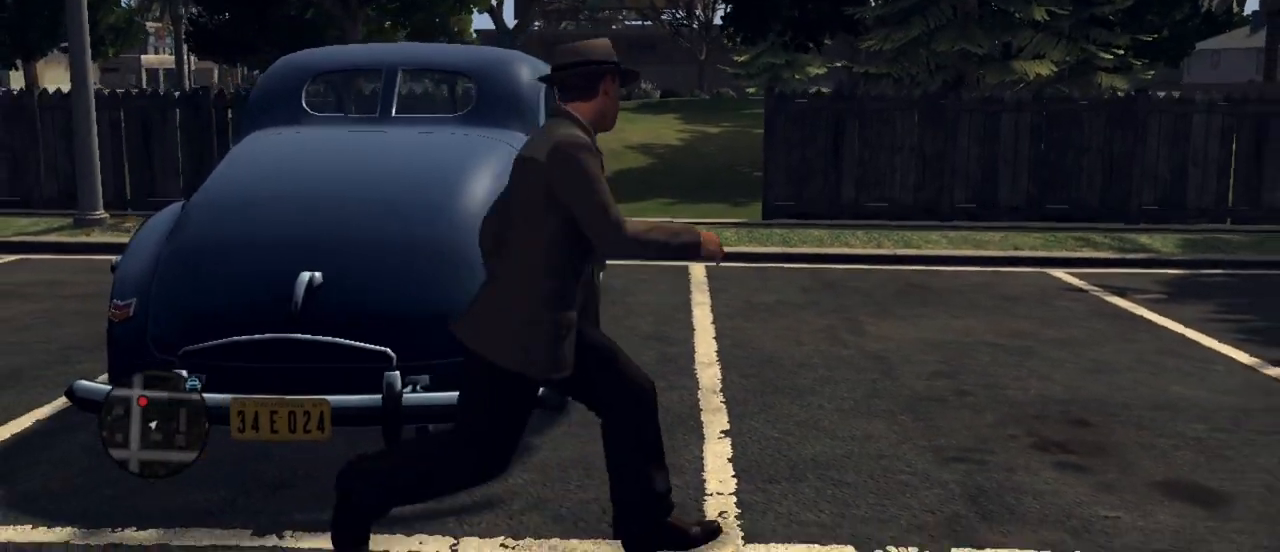
{"keys": ["w"], "mouse": [], "events": []}
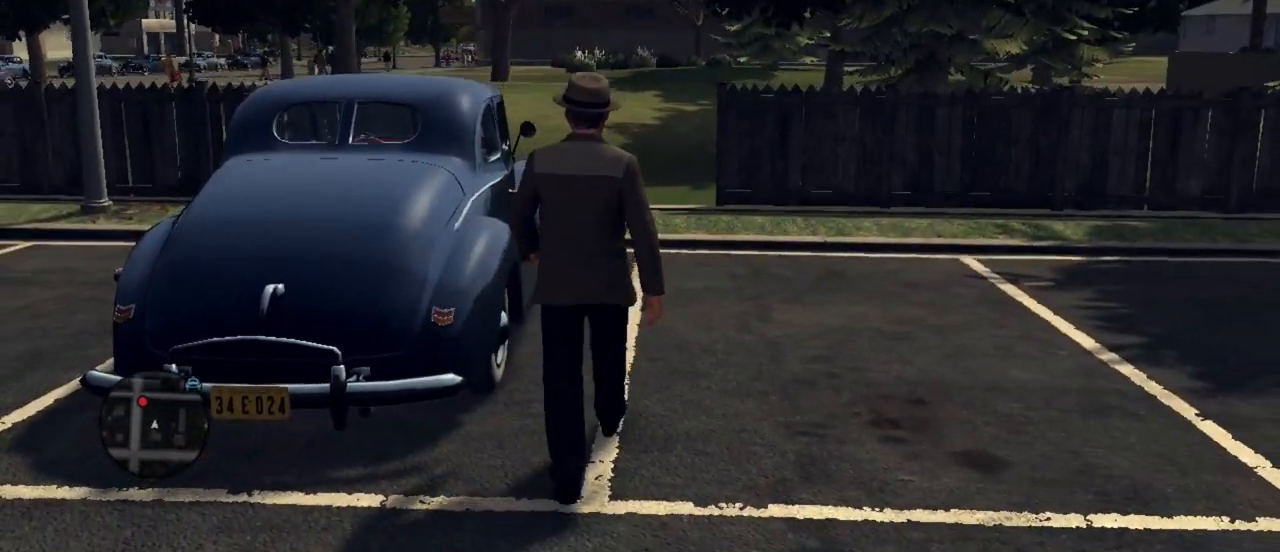
{"keys": ["w"], "mouse": [], "events": []}
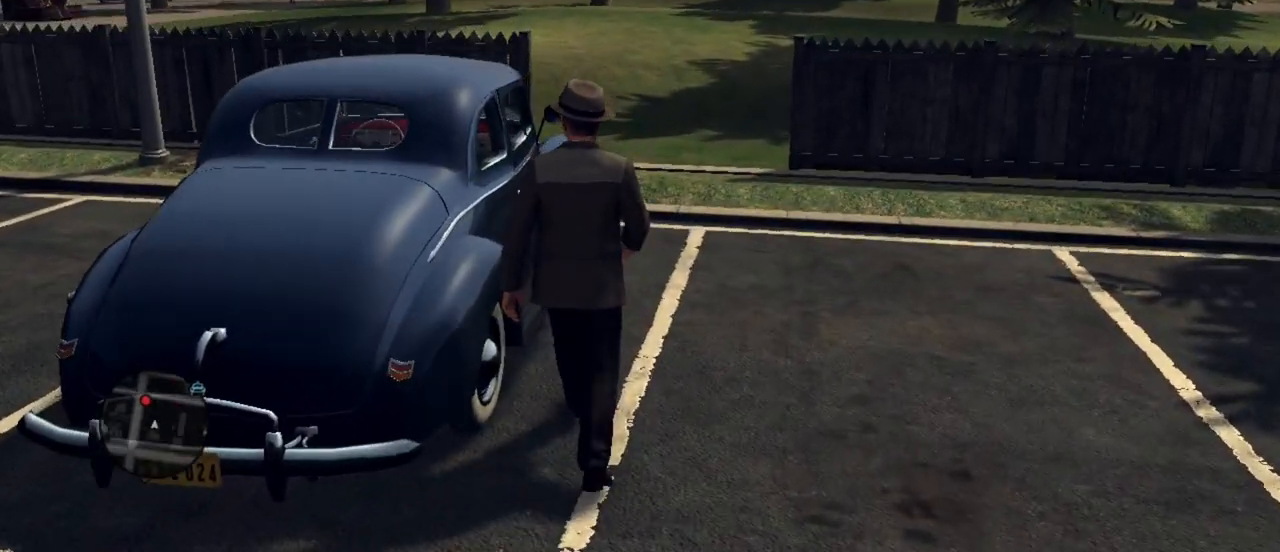
{"keys": ["w"], "mouse": [], "events": []}
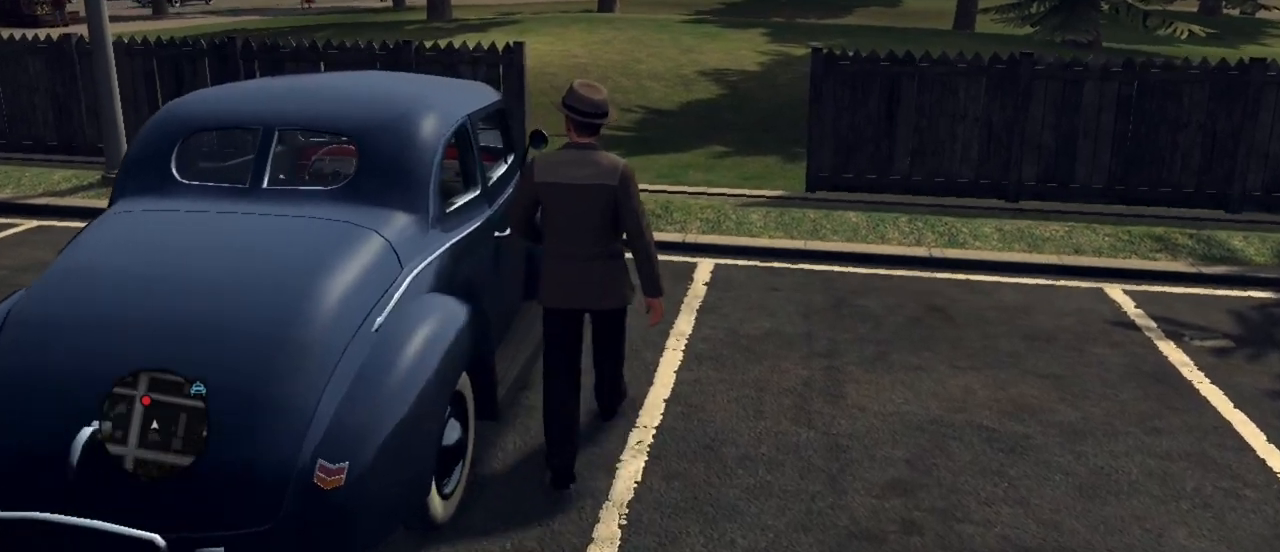
{"keys": ["w"], "mouse": [], "events": []}
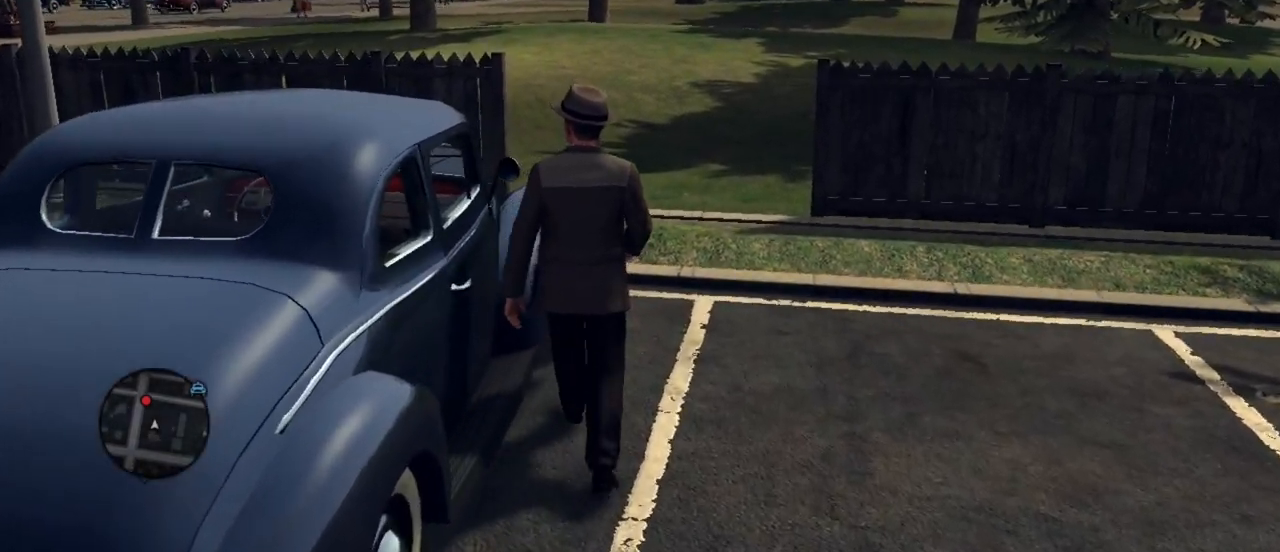
{"keys": ["w"], "mouse": [], "events": []}
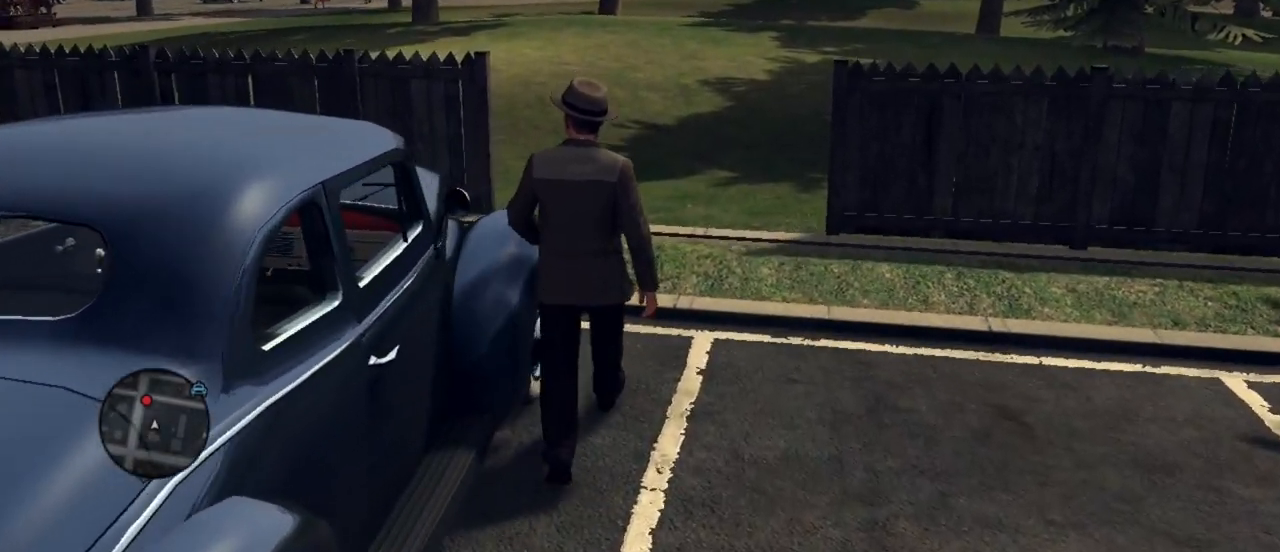
{"keys": ["w"], "mouse": [], "events": []}
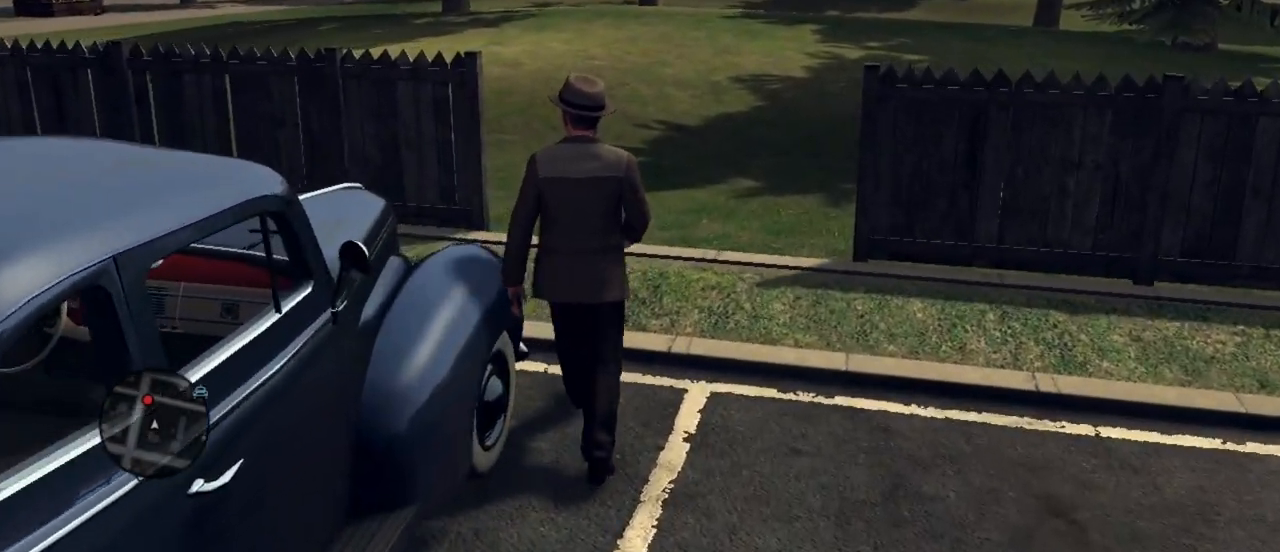
{"keys": ["a", "w"], "mouse": [], "events": [[317, "a", "down"]]}
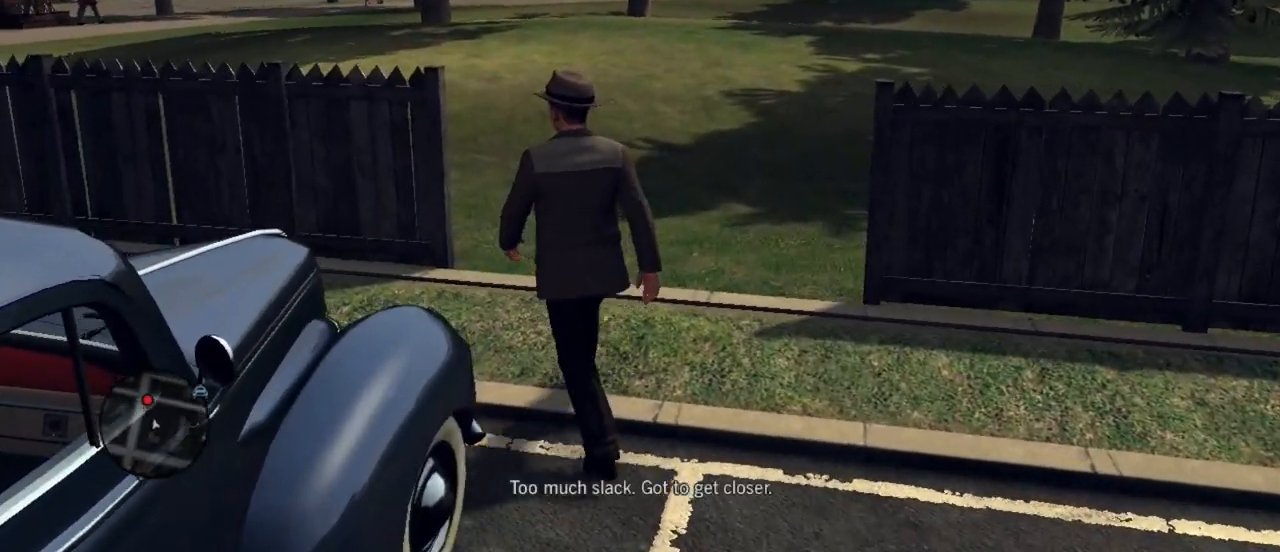
{"keys": ["a", "w"], "mouse": [], "events": []}
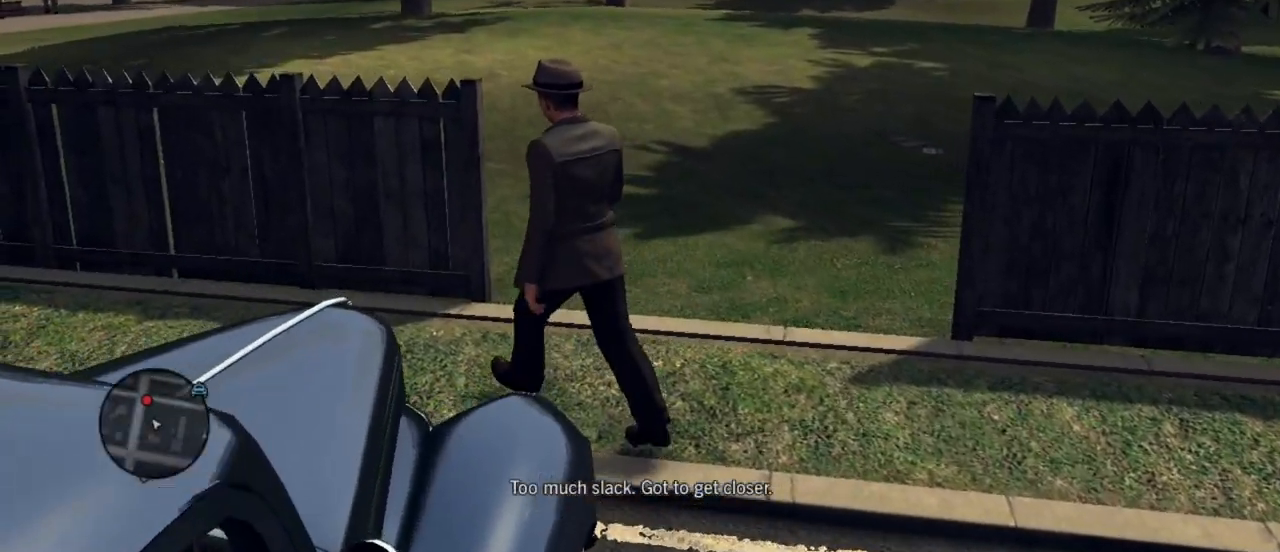
{"keys": ["a", "w"], "mouse": [], "events": []}
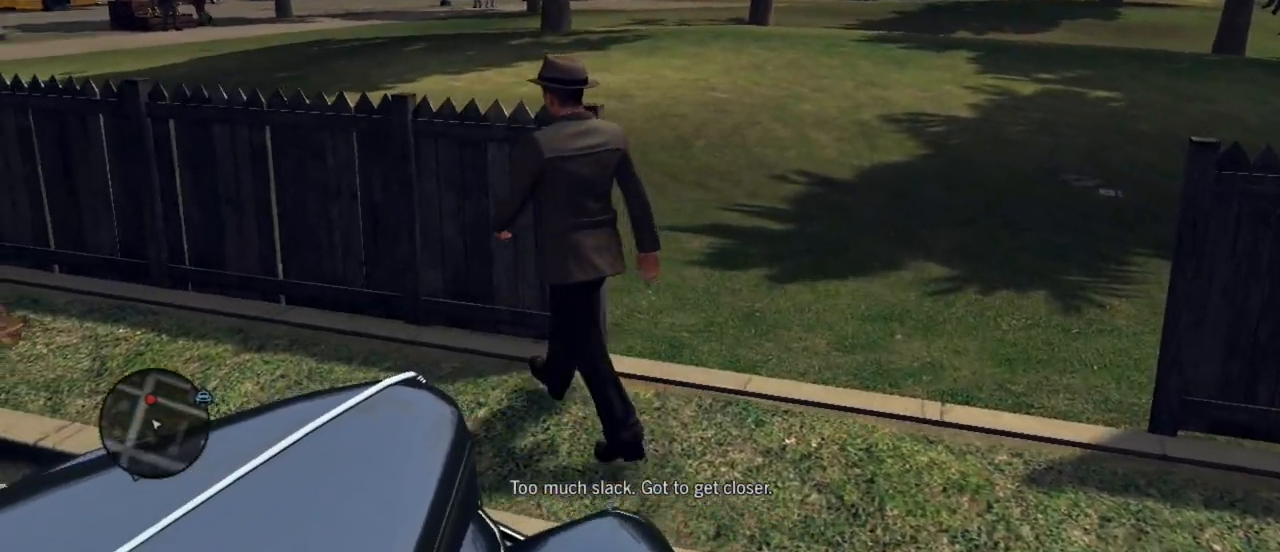
{"keys": ["d"], "mouse": [], "events": [[83, "a", "up"], [133, "d", "down"], [367, "w", "up"]]}
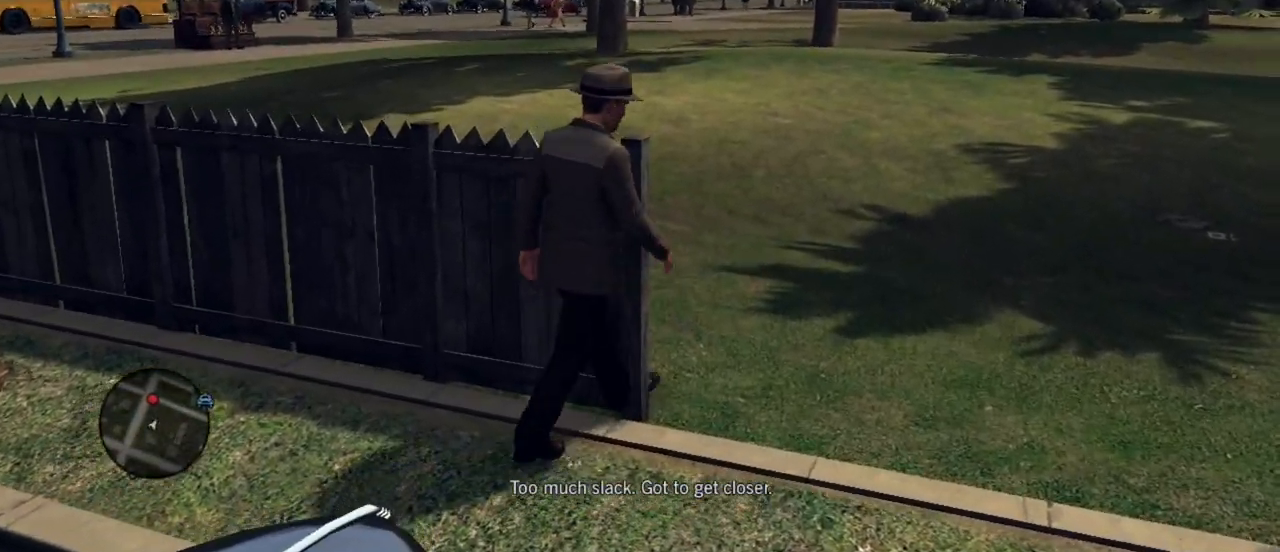
{"keys": ["d"], "mouse": [], "events": [[100, "w", "down"], [467, "w", "up"]]}
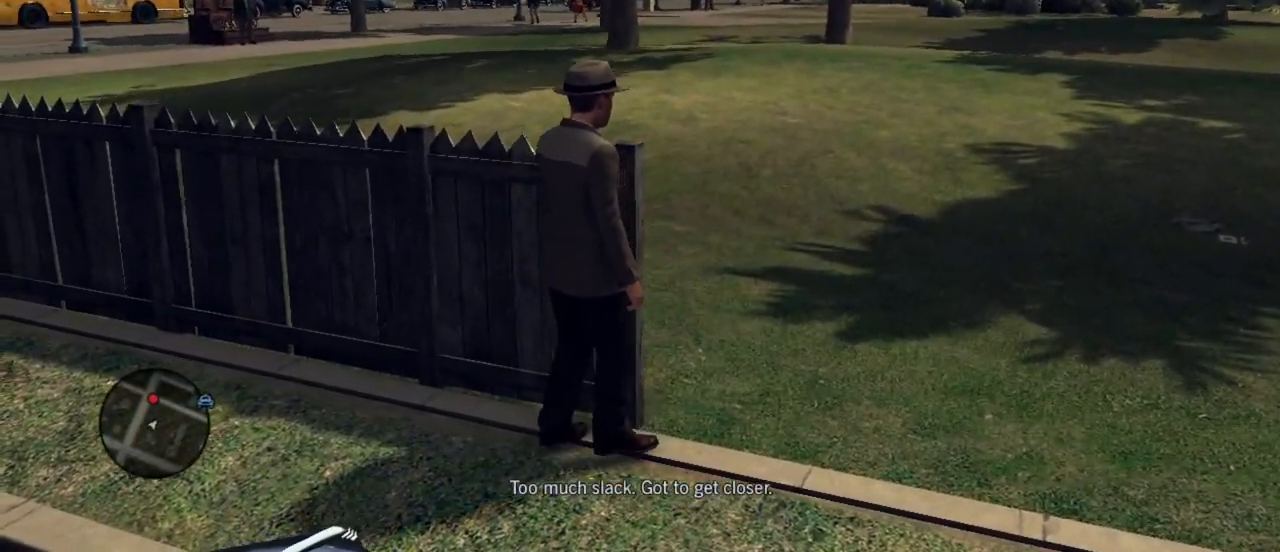
{"keys": ["d"], "mouse": [], "events": []}
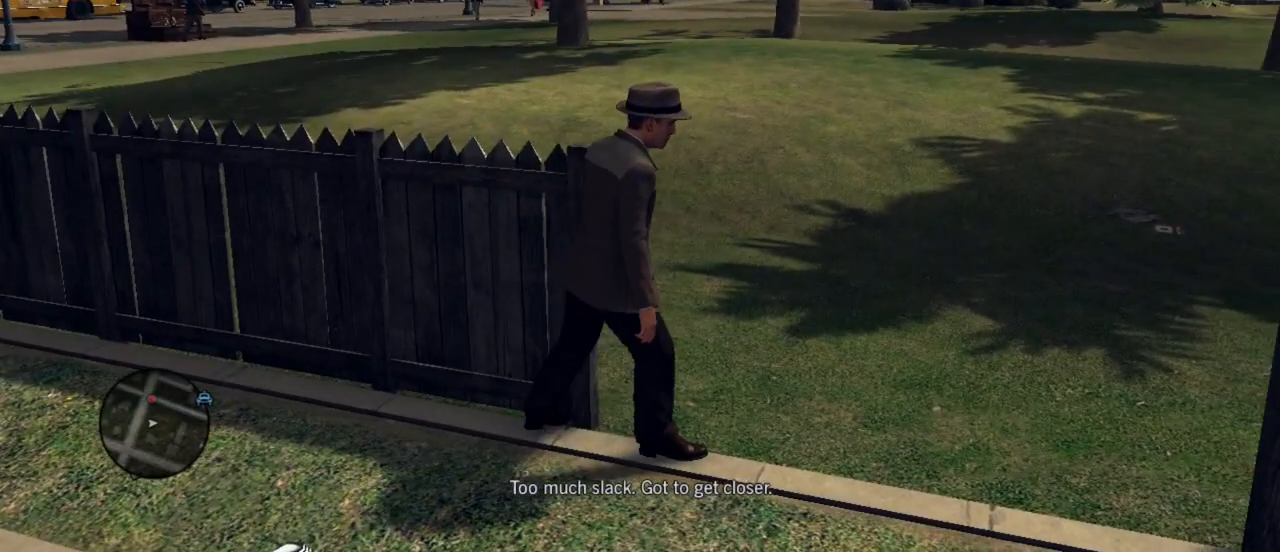
{"keys": ["a", "w"], "mouse": [], "events": [[33, "w", "down"], [83, "d", "up"], [217, "a", "down"]]}
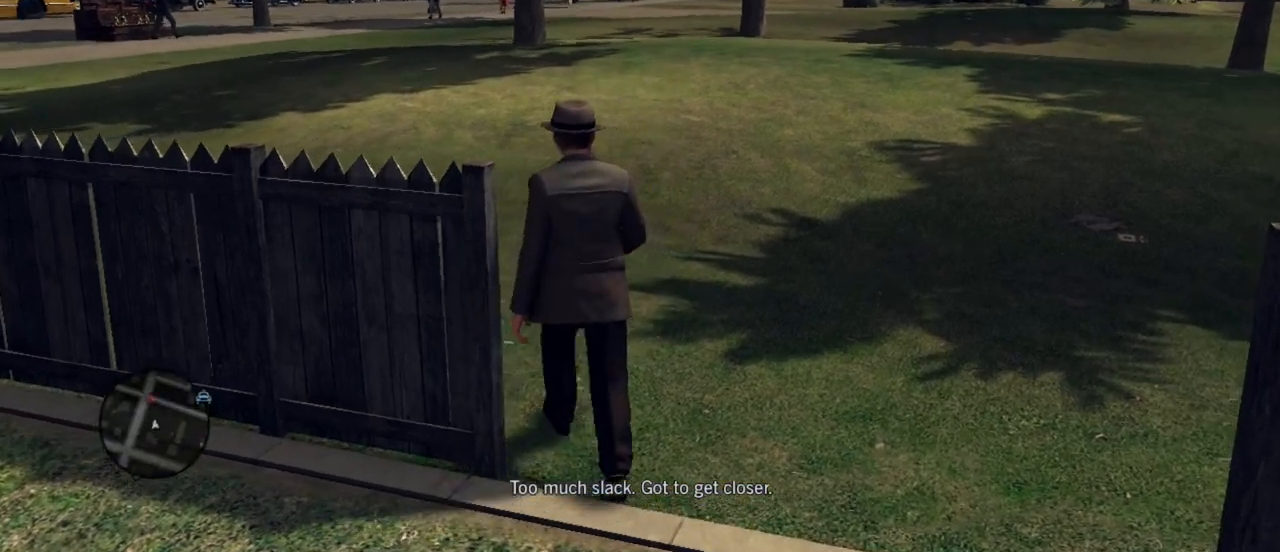
{"keys": ["w"], "mouse": [], "events": [[100, "a", "up"]]}
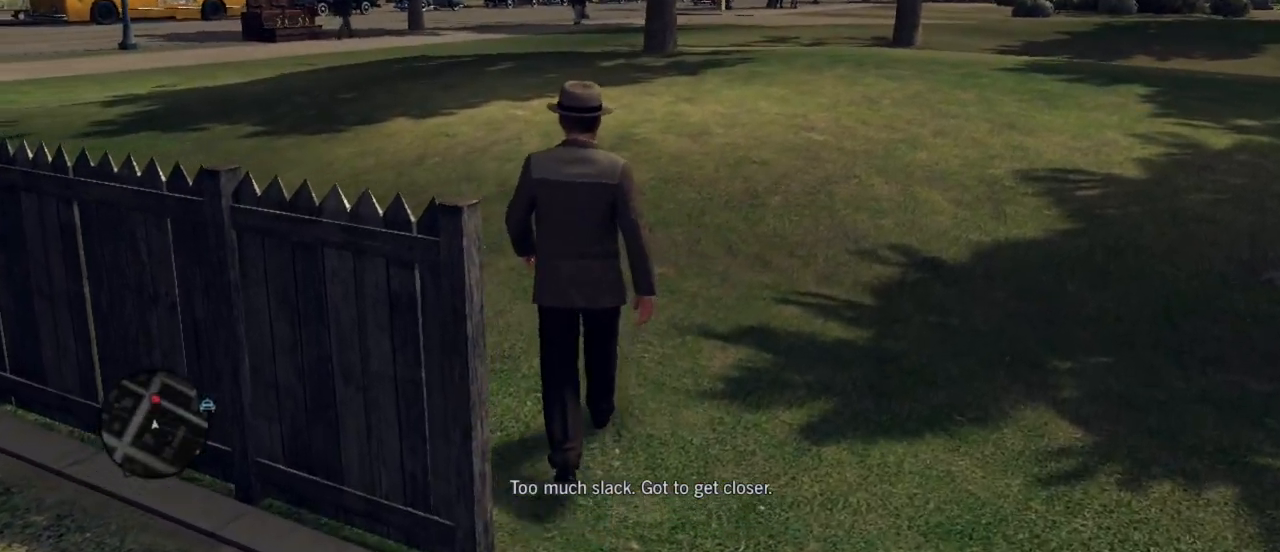
{"keys": ["w"], "mouse": [], "events": [[67, "shift", "down"], [200, "shift", "up"]]}
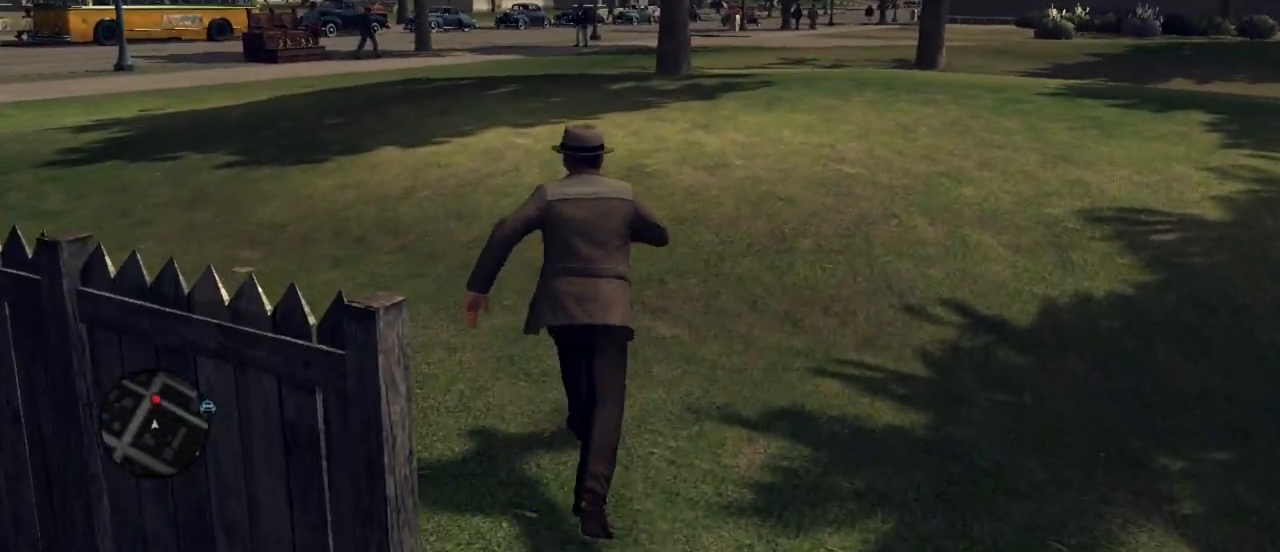
{"keys": ["w"], "mouse": [], "events": []}
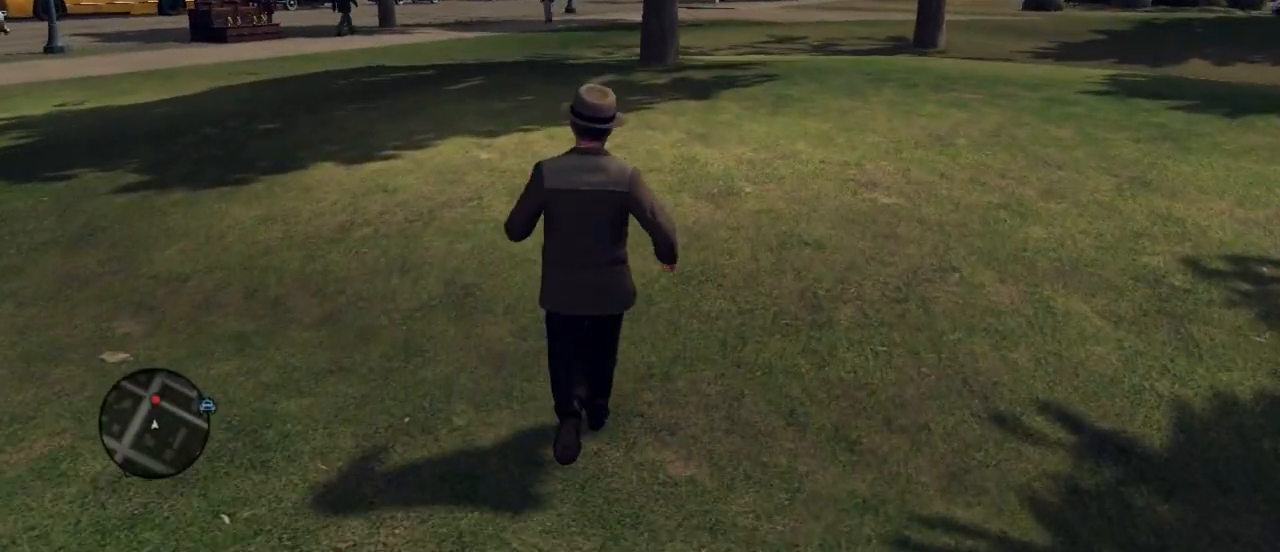
{"keys": ["shift", "w"], "mouse": [], "events": [[467, "shift", "down"]]}
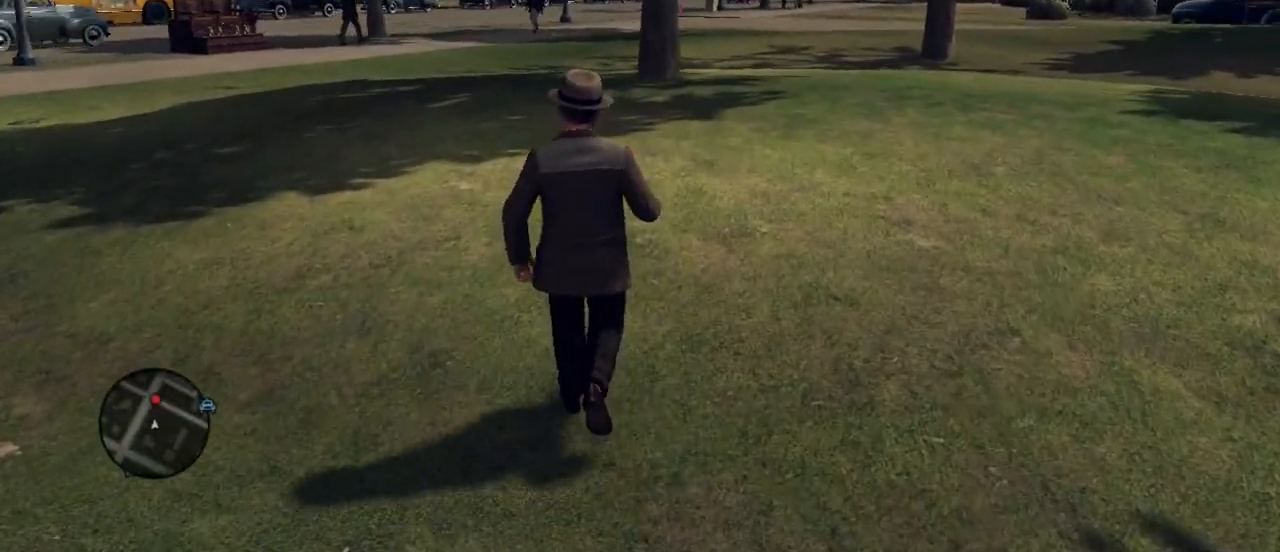
{"keys": ["w"], "mouse": [], "events": [[117, "shift", "up"]]}